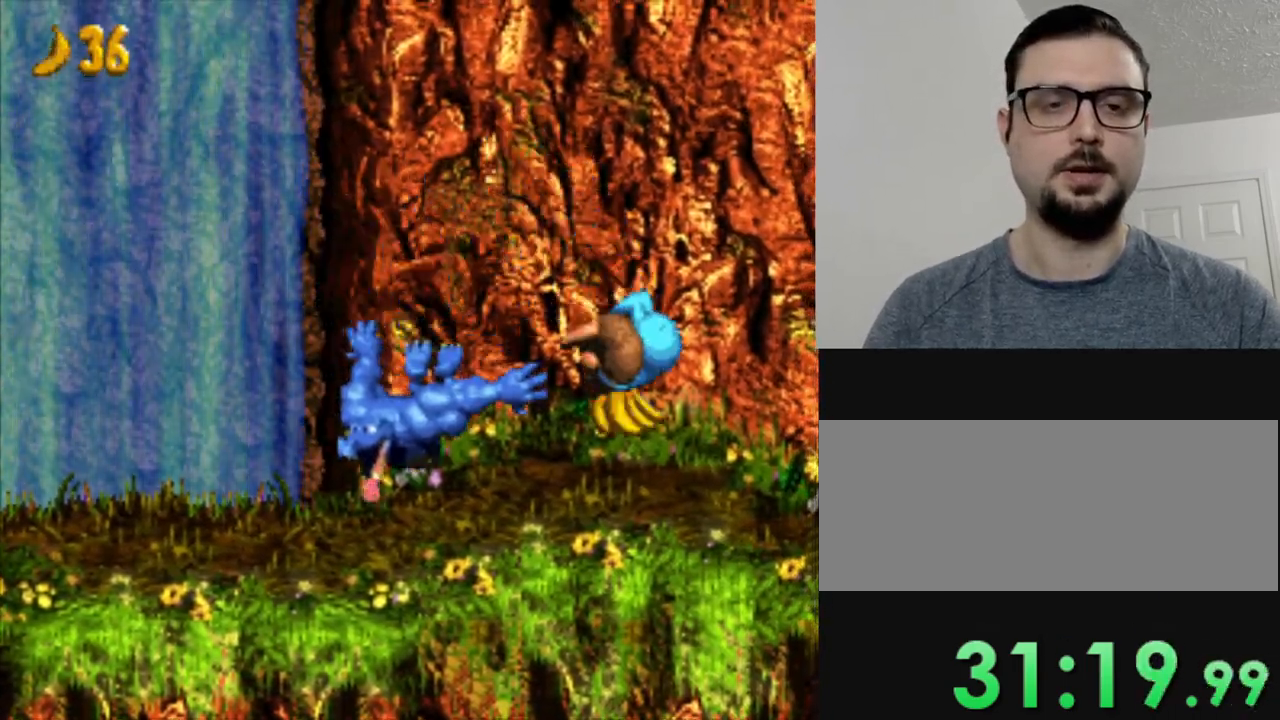
Gameplay with a controller (Nintendo layout); each line is a JSON object with the inputs held at the frame after it. "events" lists button and stick changes between this image and that frame as [ms after this image, input, new state], when the widget could be followed in between. Not read: L3 R3.
{"buttons": ["B", "Y", "DPAD_LEFT"], "events": [[167, "DPAD_RIGHT", "up"], [200, "DPAD_LEFT", "down"], [267, "B", "down"]]}
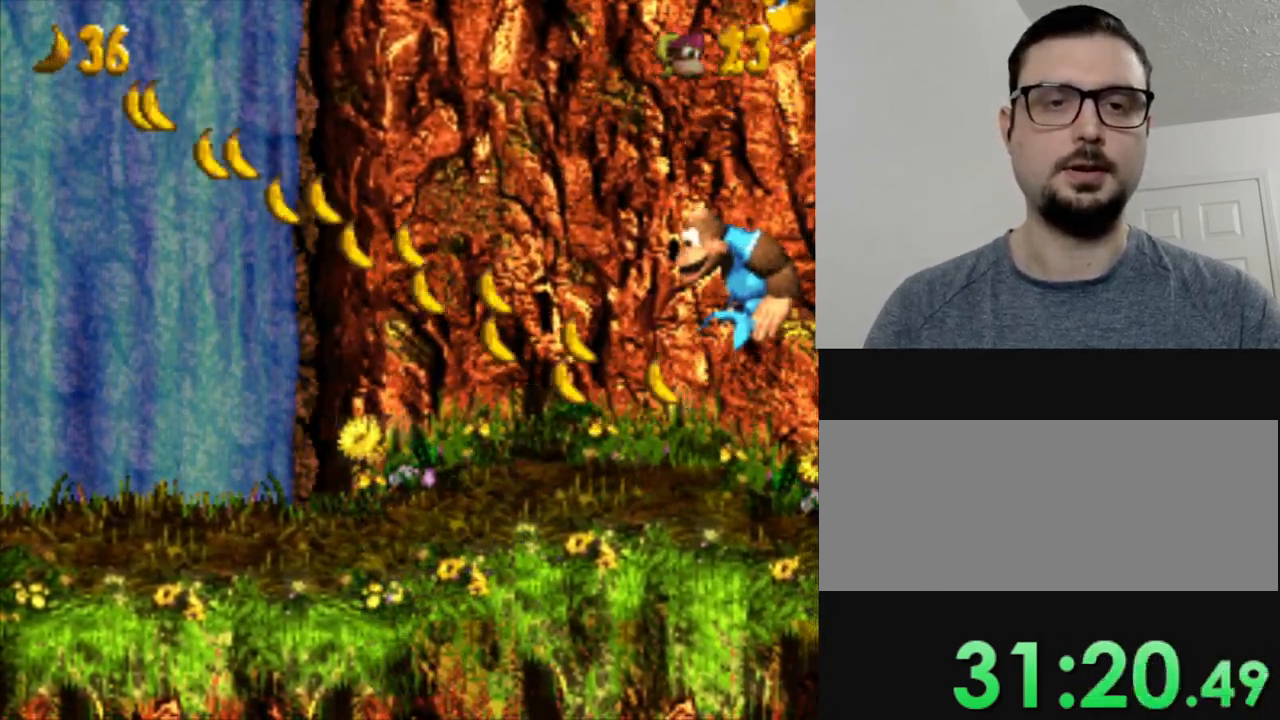
{"buttons": ["Y", "DPAD_LEFT"], "events": [[84, "B", "up"]]}
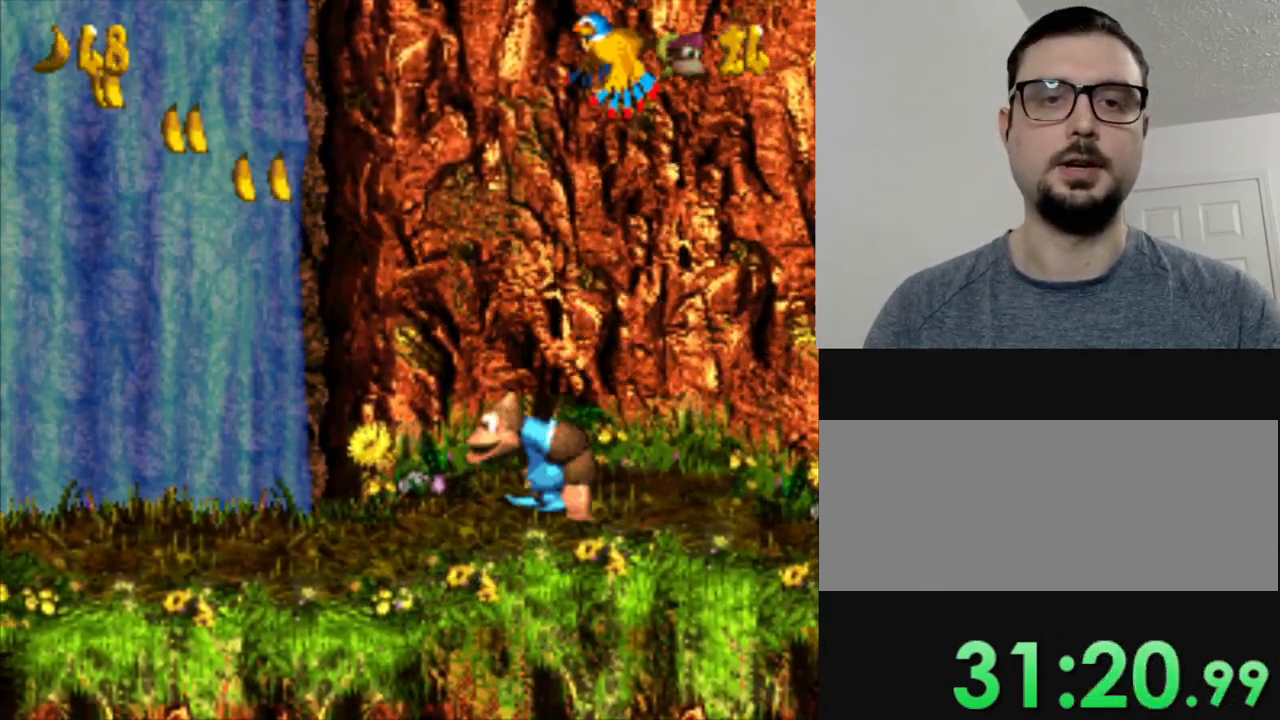
{"buttons": ["Y", "DPAD_LEFT"], "events": []}
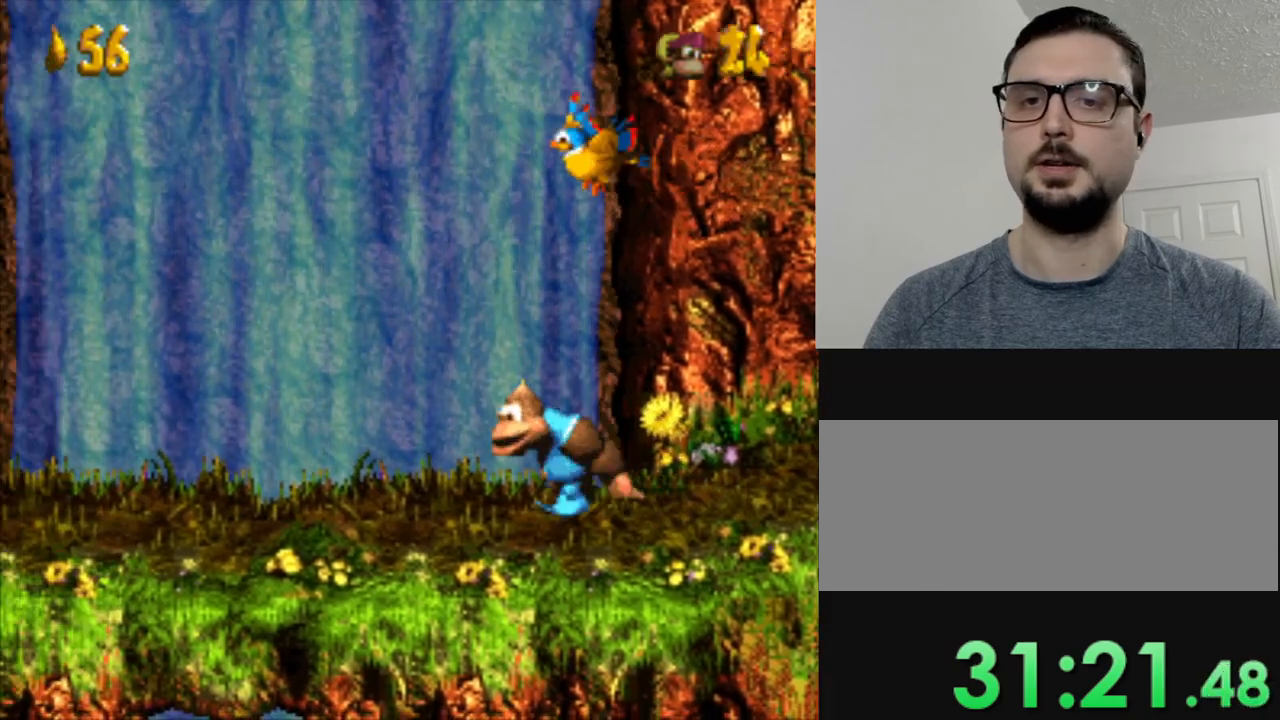
{"buttons": ["Y", "DPAD_LEFT"], "events": []}
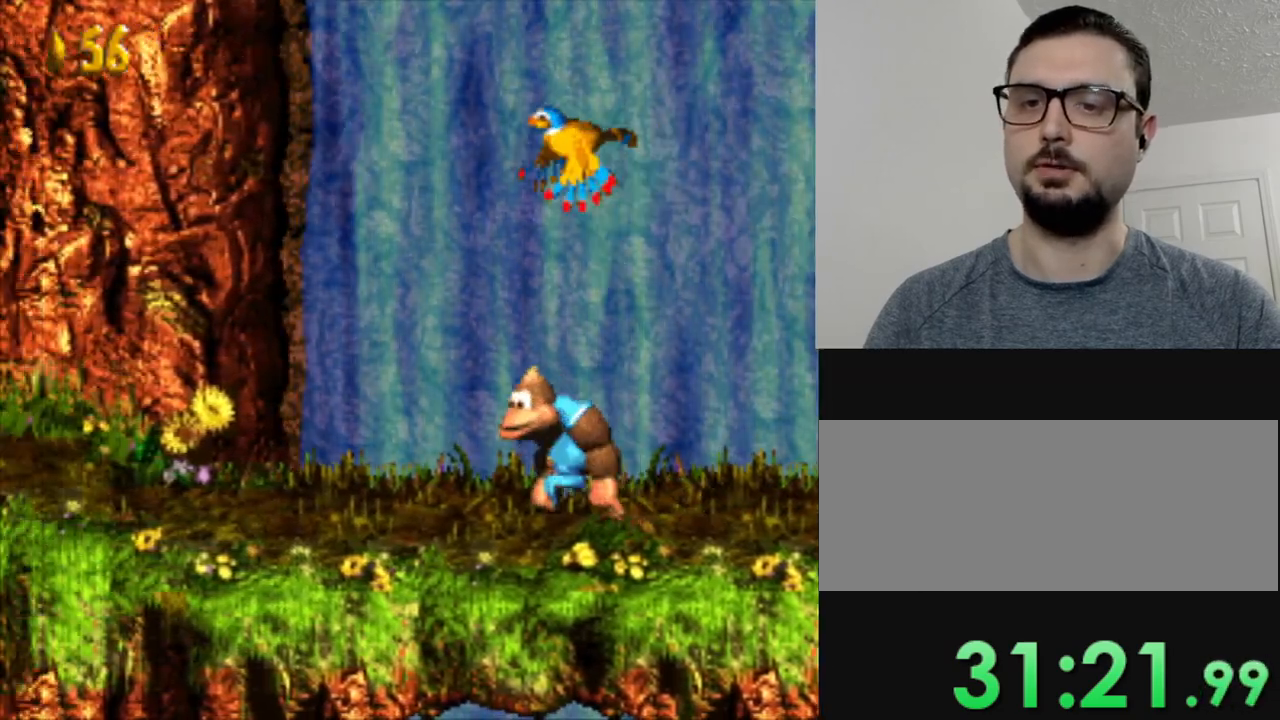
{"buttons": ["Y", "DPAD_LEFT"], "events": [[83, "DPAD_LEFT", "up"], [267, "DPAD_LEFT", "down"]]}
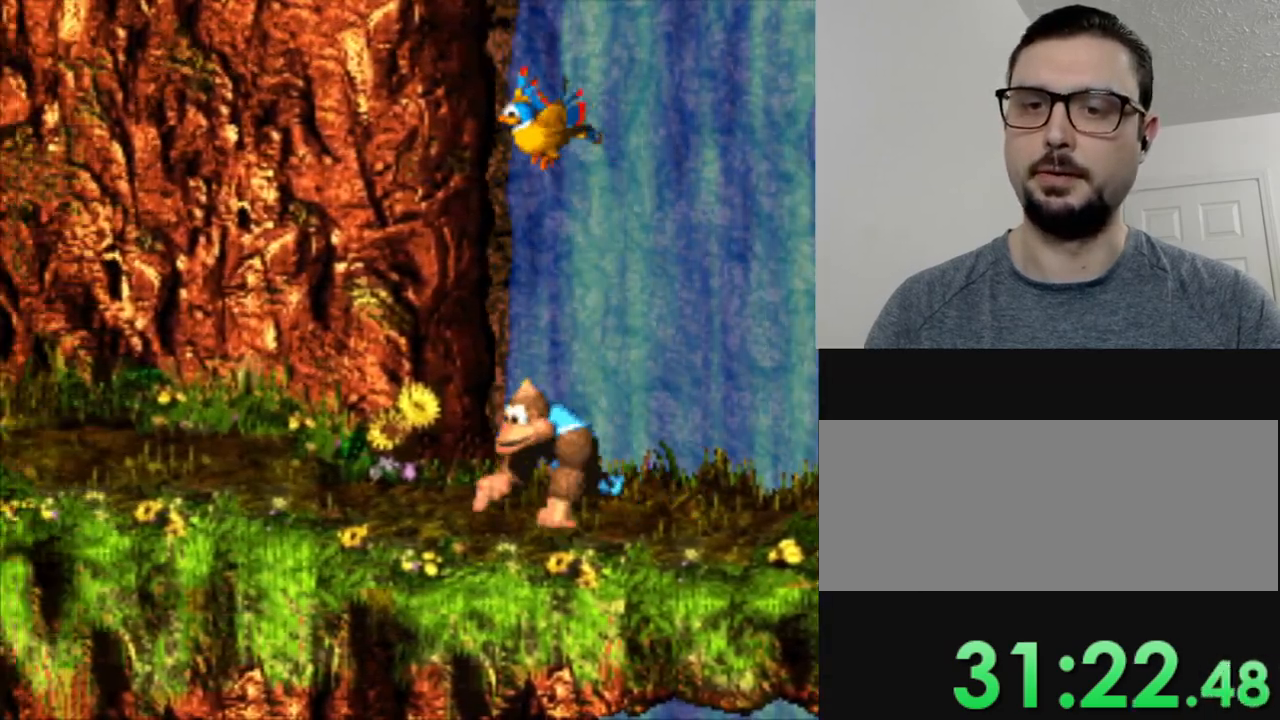
{"buttons": ["Y", "DPAD_LEFT"], "events": [[117, "DPAD_LEFT", "up"], [334, "DPAD_LEFT", "down"]]}
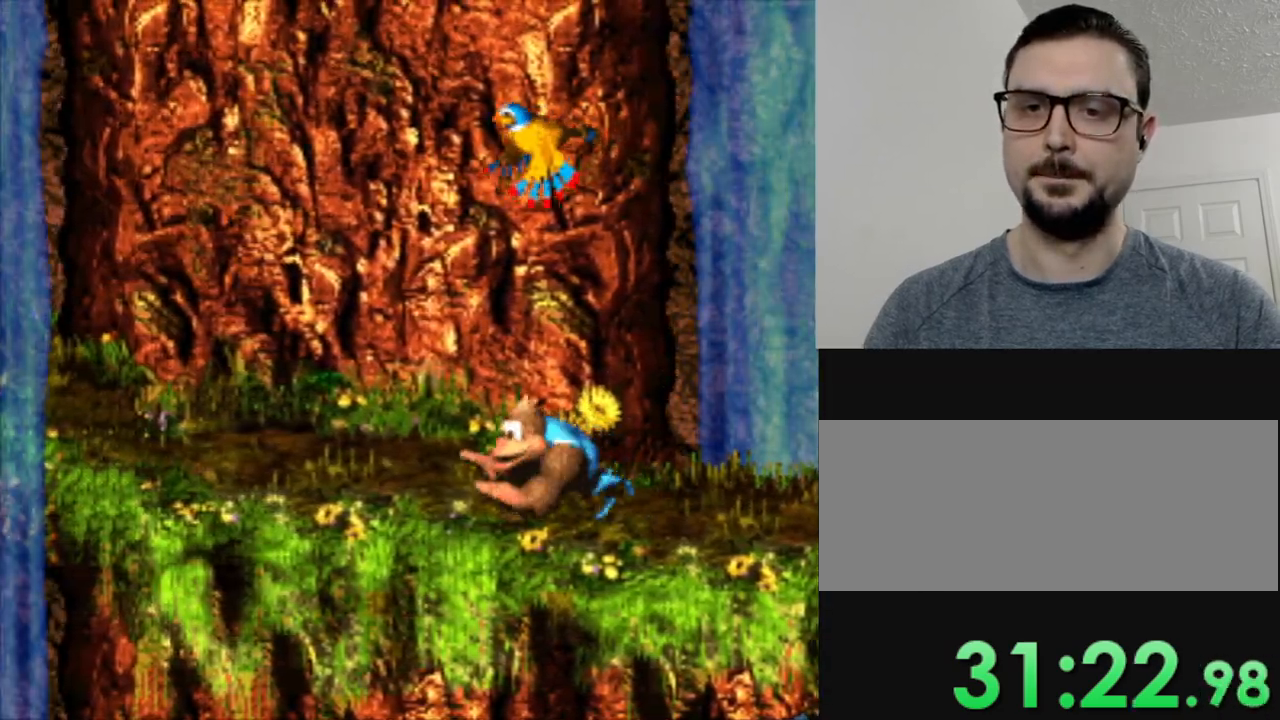
{"buttons": ["Y", "DPAD_LEFT"], "events": [[250, "DPAD_LEFT", "up"], [484, "DPAD_LEFT", "down"]]}
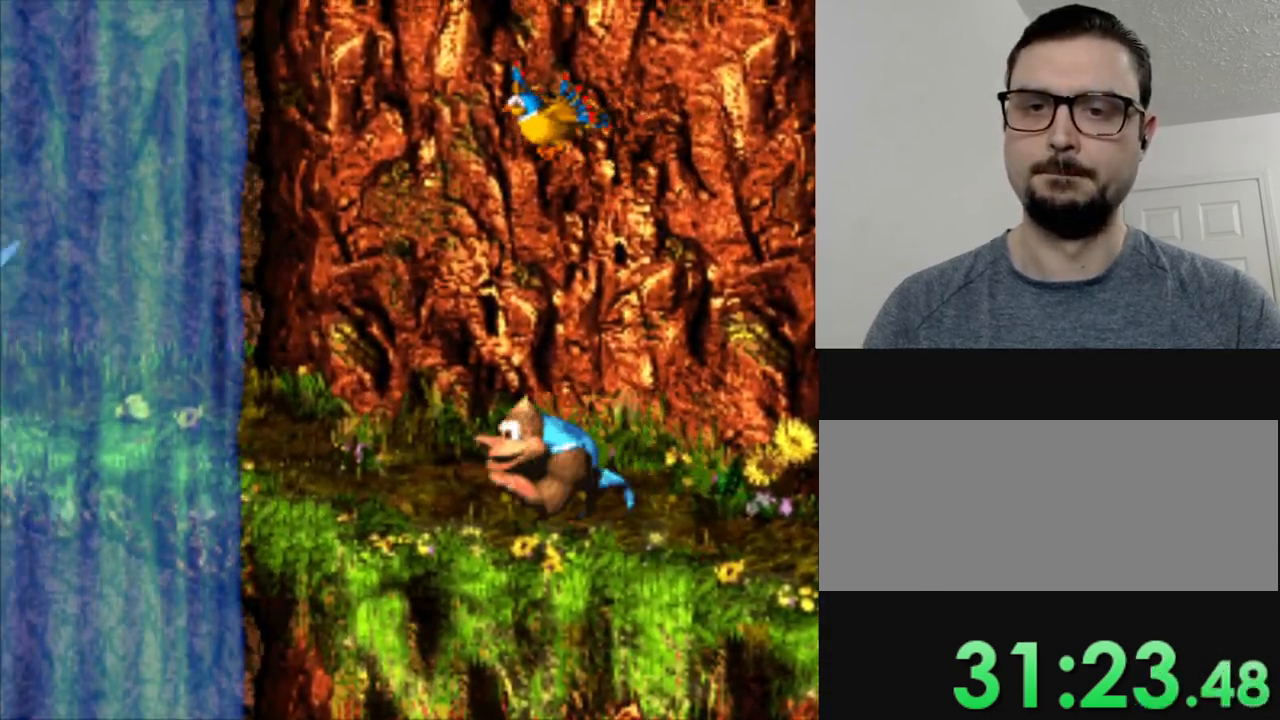
{"buttons": ["Y"], "events": [[367, "DPAD_LEFT", "up"]]}
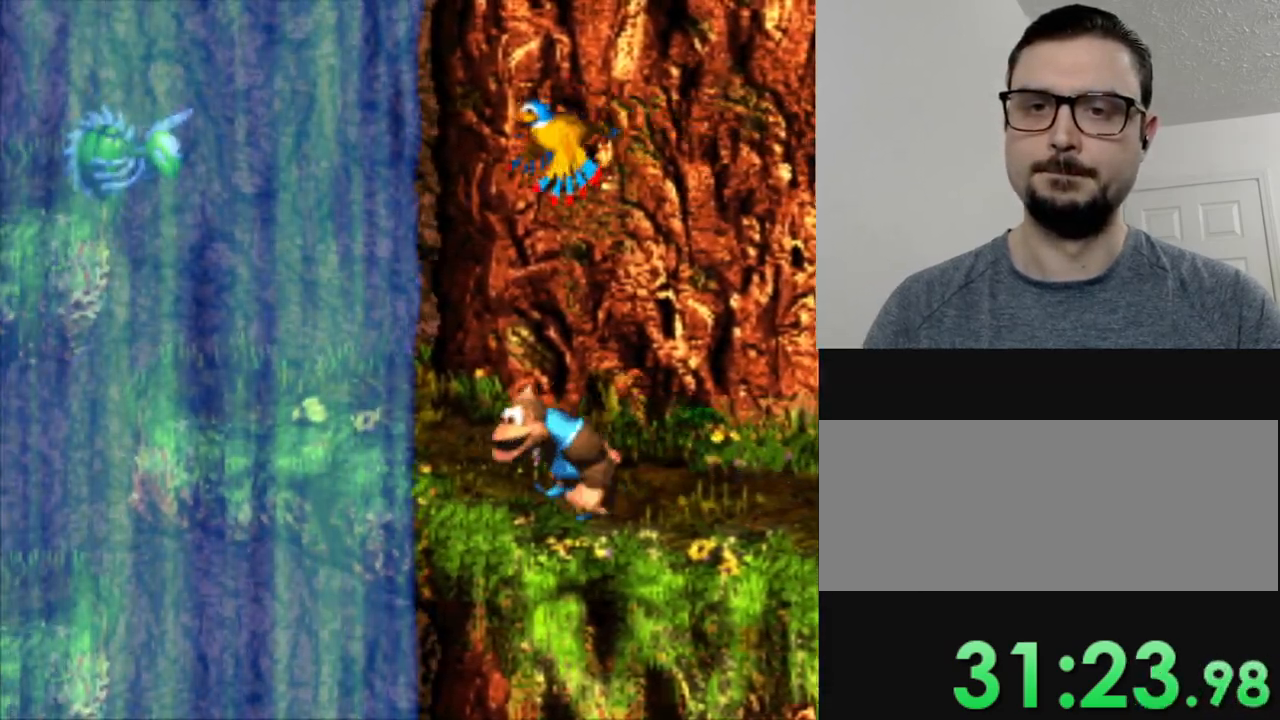
{"buttons": ["Y", "DPAD_LEFT"], "events": [[451, "DPAD_LEFT", "down"]]}
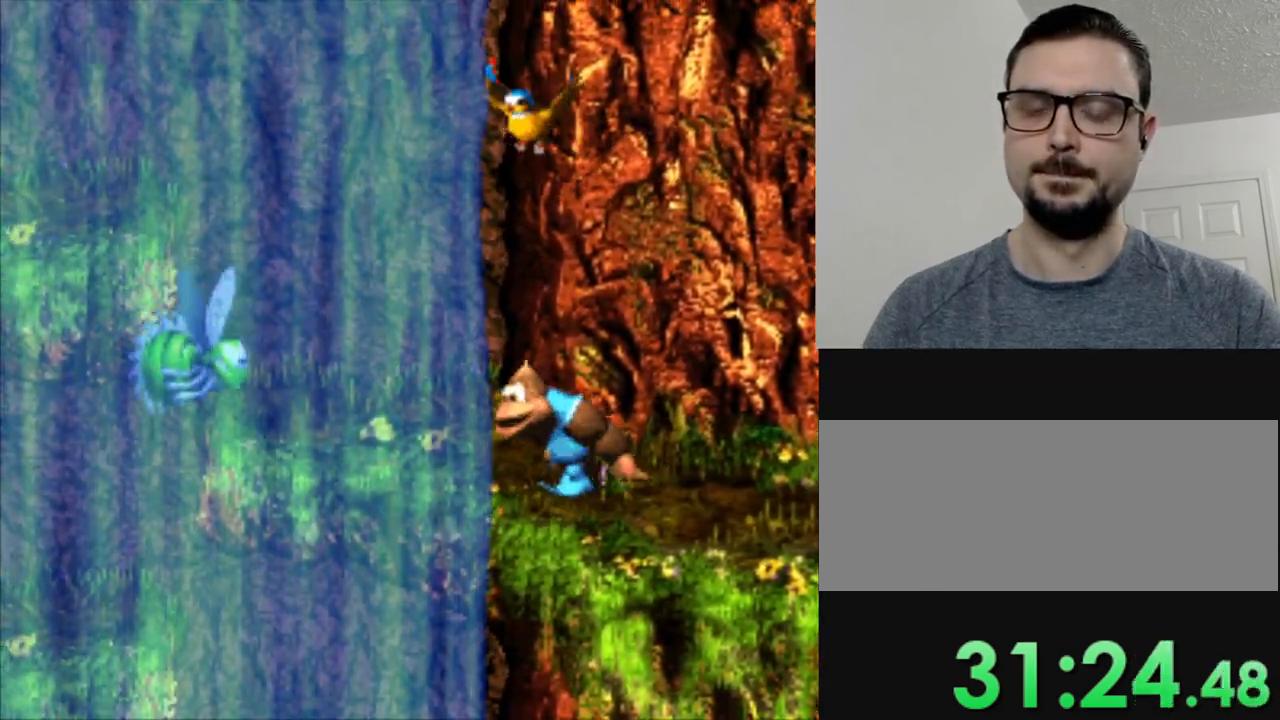
{"buttons": ["Y"], "events": [[83, "DPAD_LEFT", "up"]]}
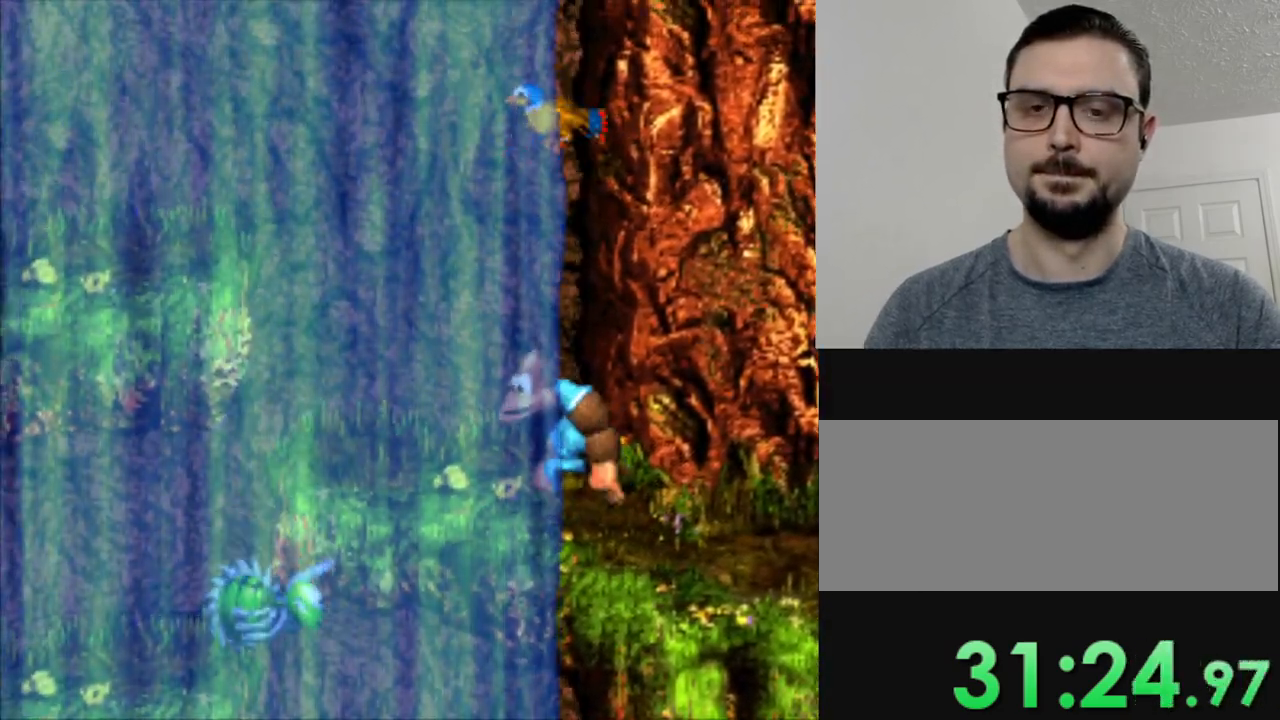
{"buttons": ["Y"], "events": []}
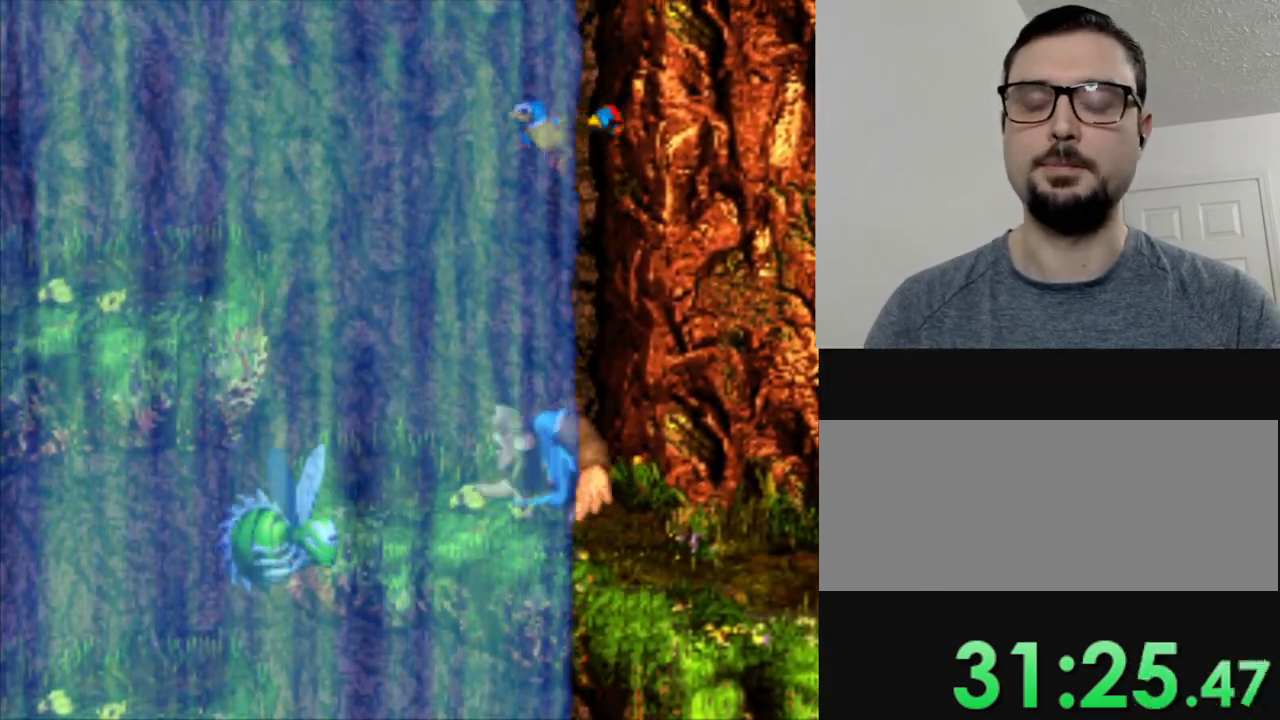
{"buttons": ["Y"], "events": []}
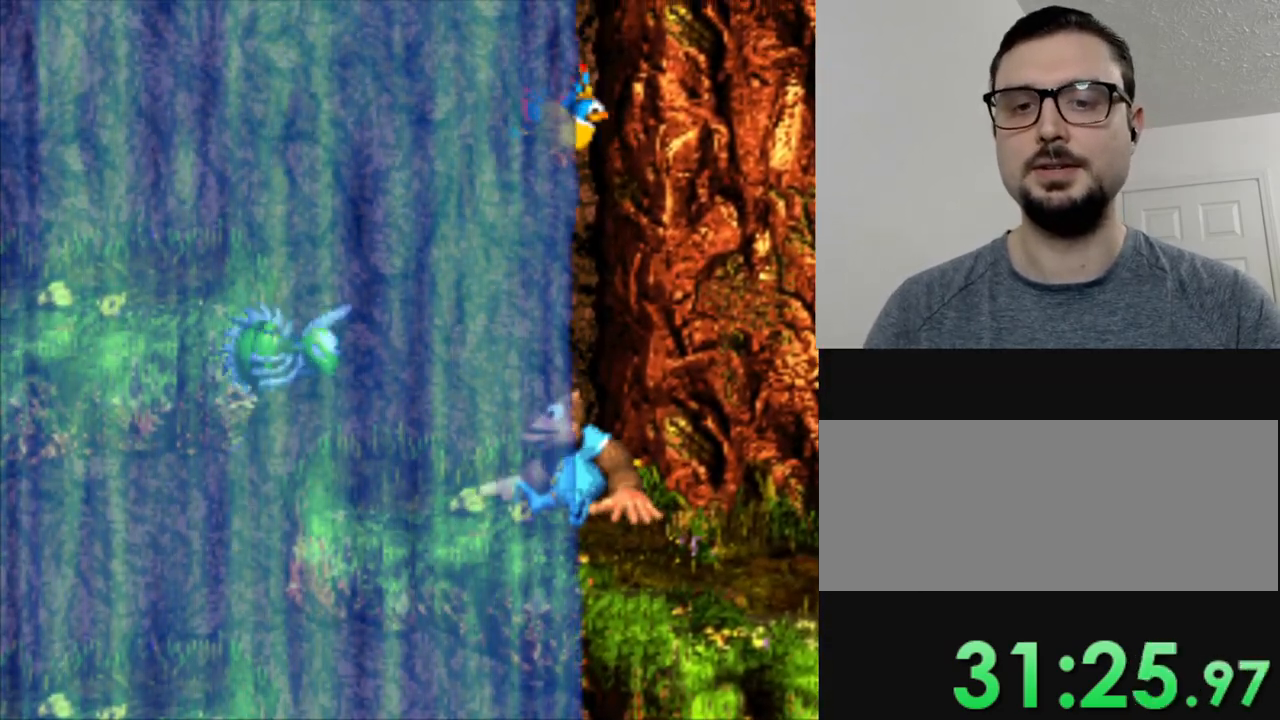
{"buttons": ["Y"], "events": []}
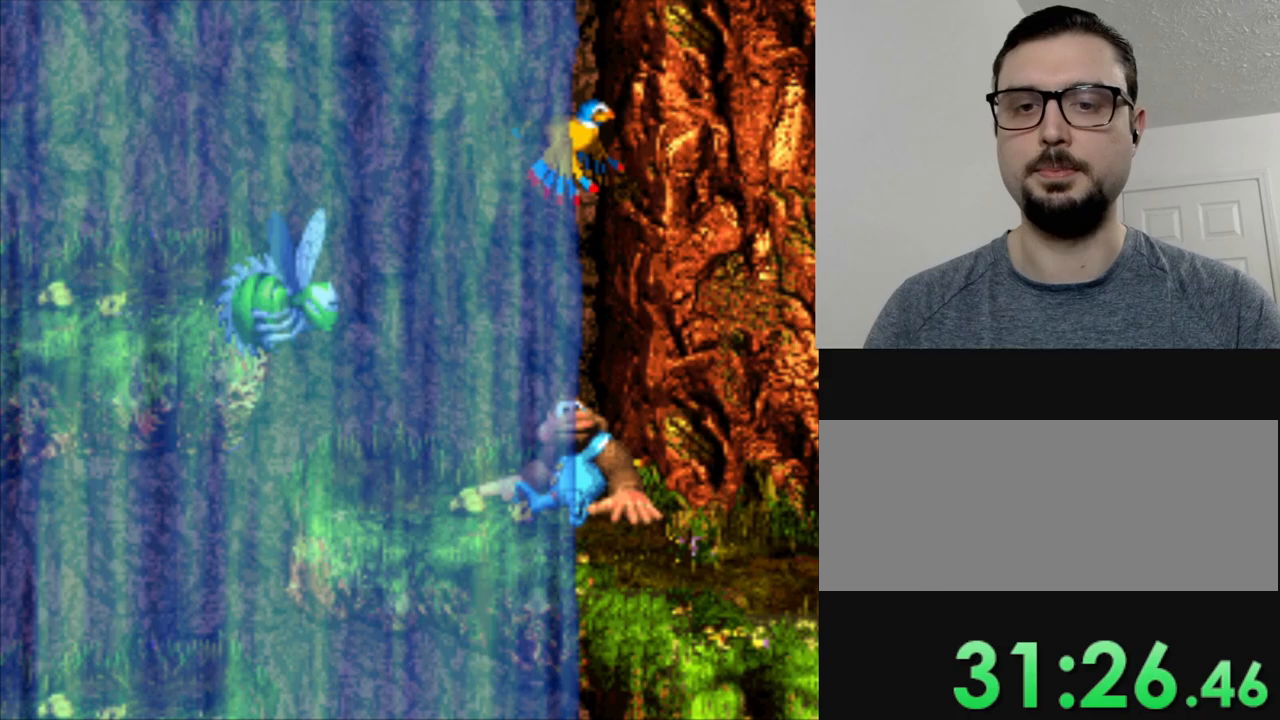
{"buttons": ["Y"], "events": []}
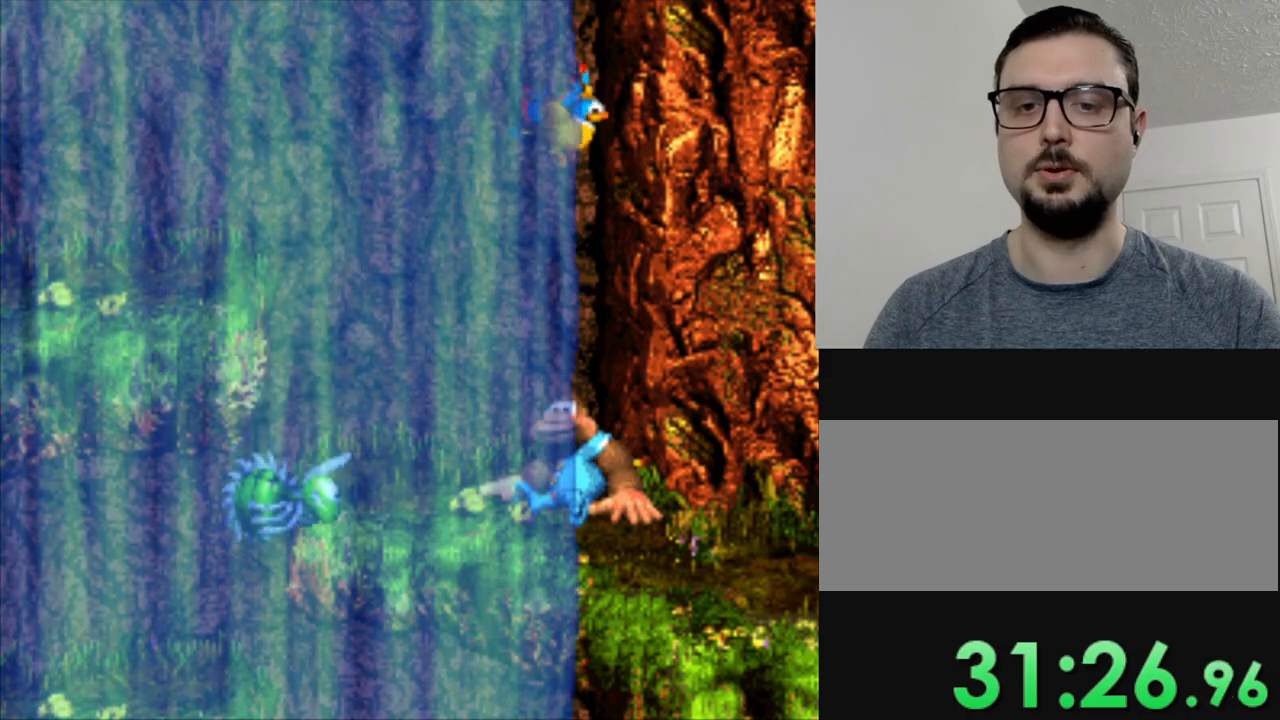
{"buttons": ["B", "Y", "DPAD_LEFT"], "events": [[17, "DPAD_LEFT", "down"], [484, "B", "down"]]}
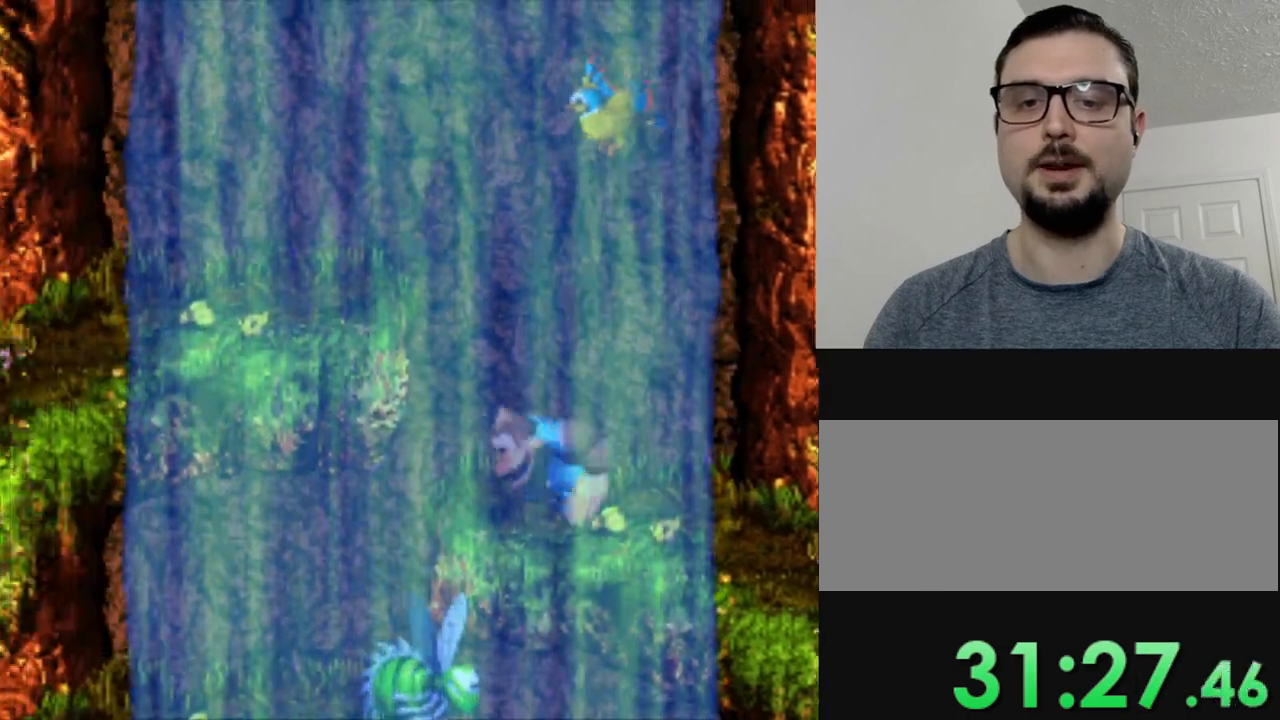
{"buttons": ["Y", "DPAD_LEFT"], "events": [[400, "B", "up"]]}
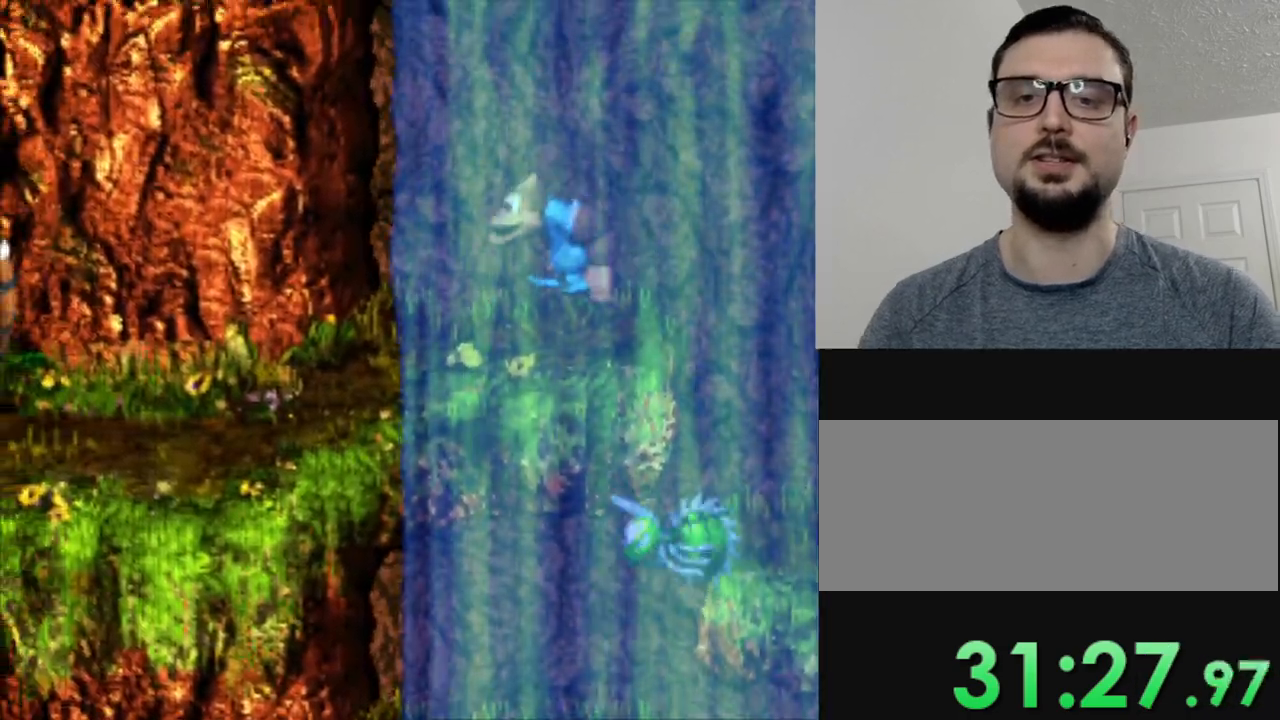
{"buttons": ["Y", "DPAD_LEFT"], "events": []}
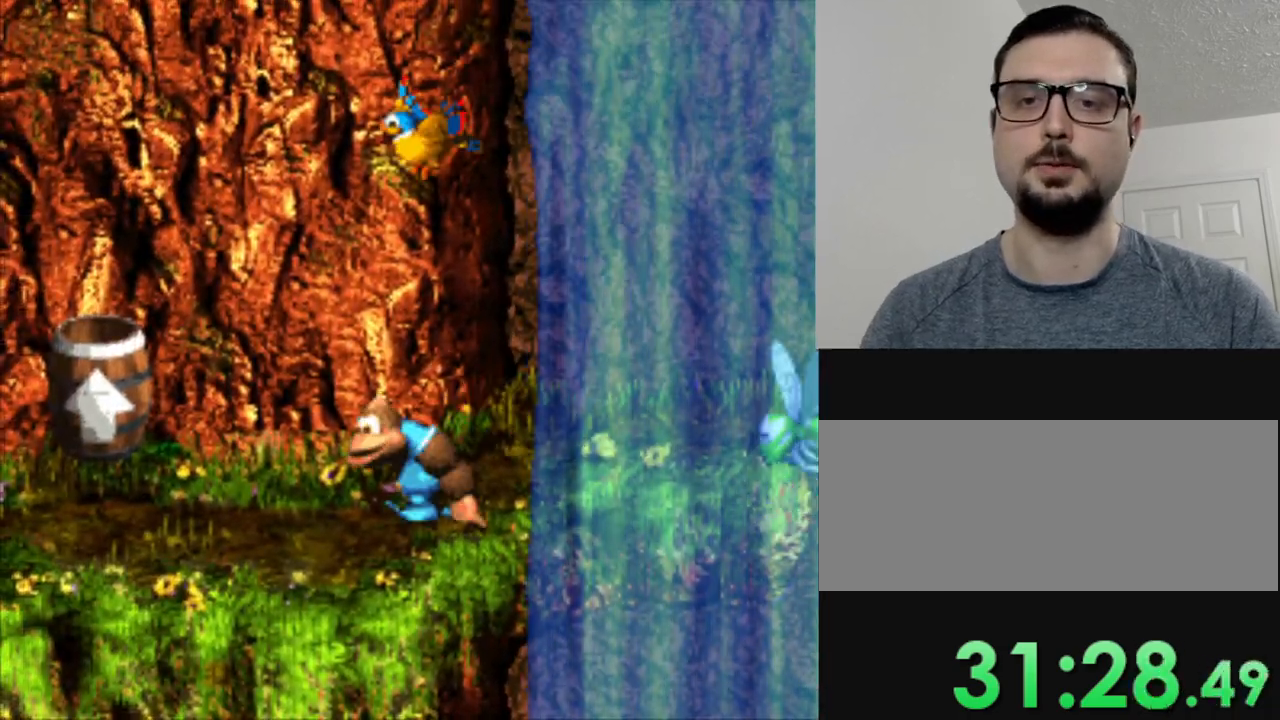
{"buttons": ["Y"], "events": [[250, "B", "down"], [417, "B", "up"], [417, "DPAD_LEFT", "up"]]}
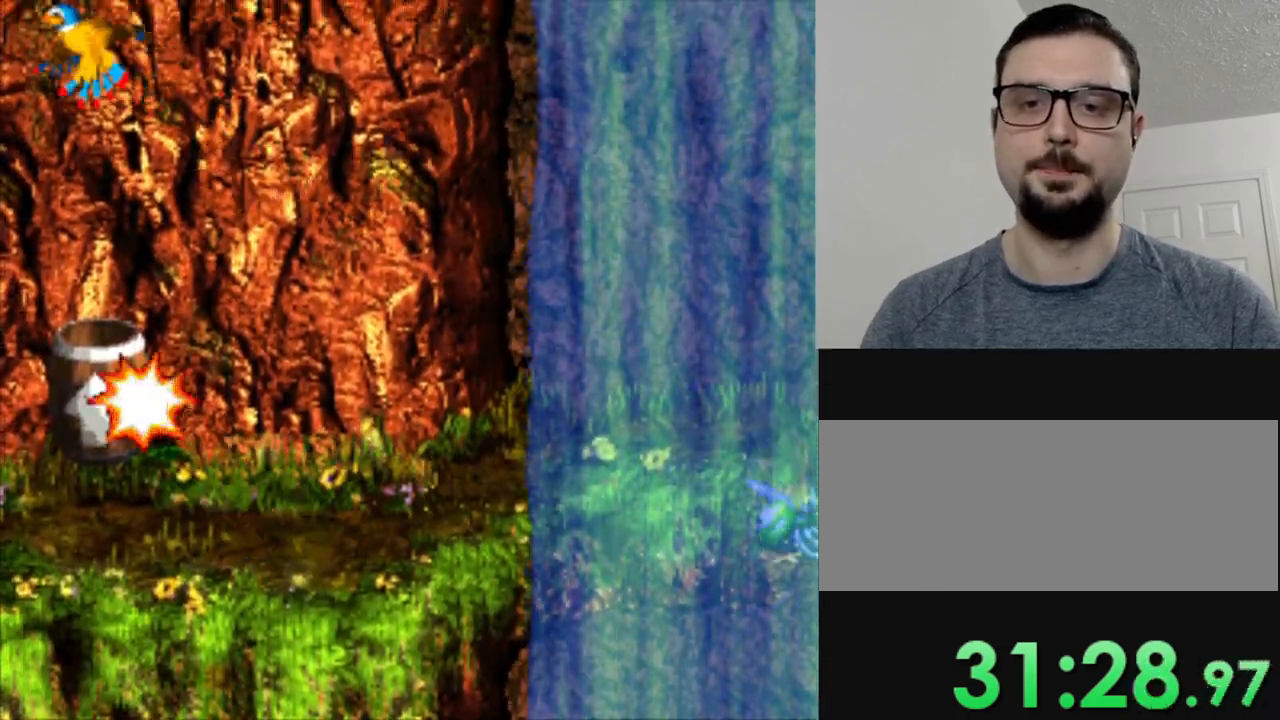
{"buttons": ["Y"], "events": []}
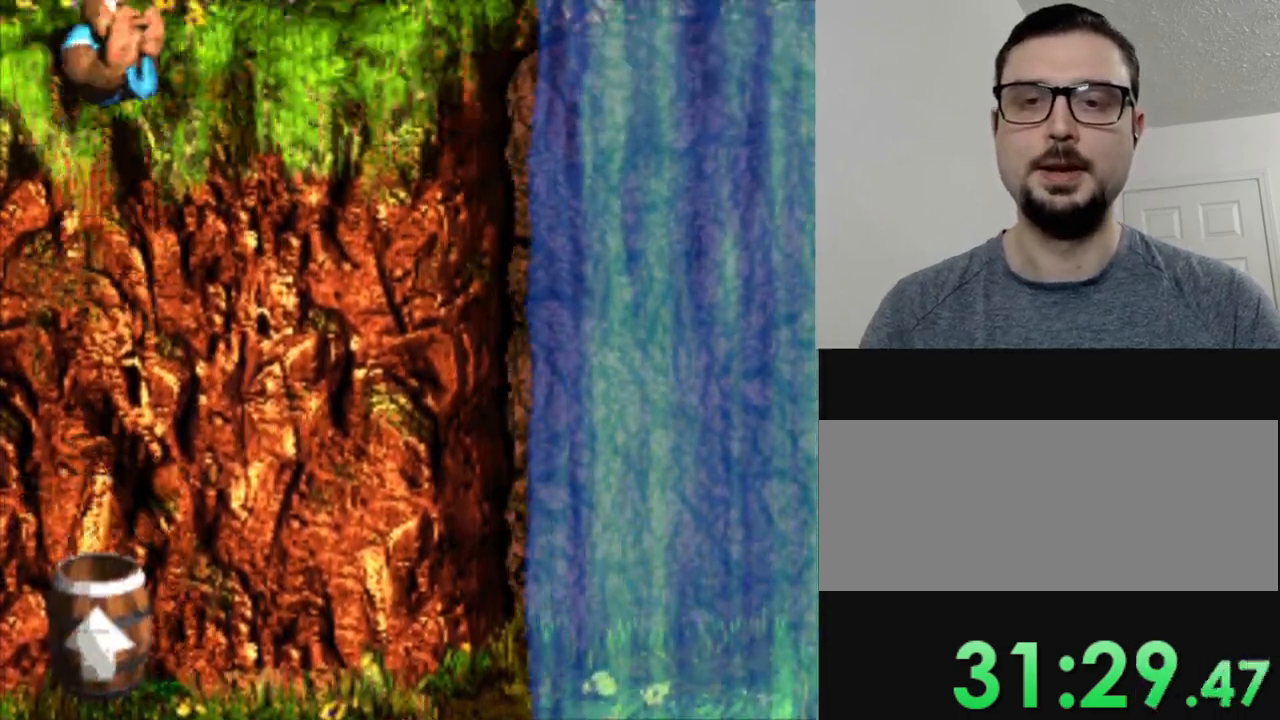
{"buttons": ["Y"], "events": []}
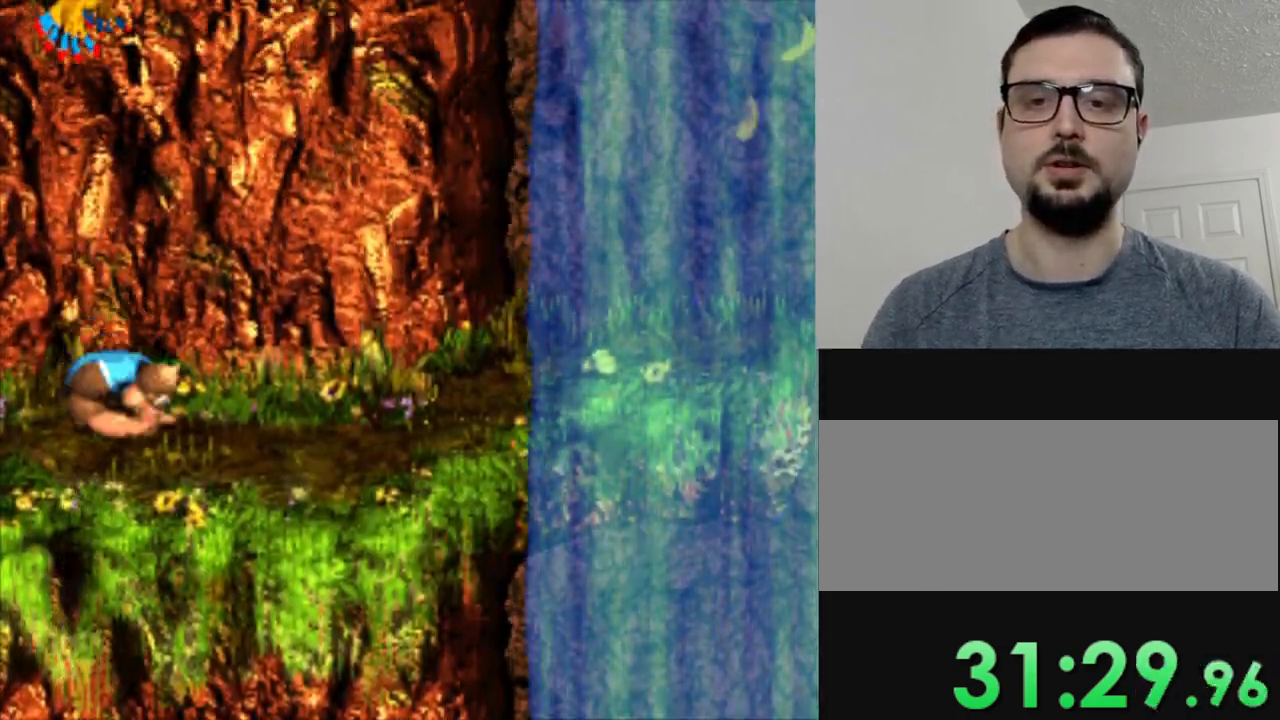
{"buttons": ["Y", "DPAD_RIGHT"], "events": [[134, "DPAD_RIGHT", "down"]]}
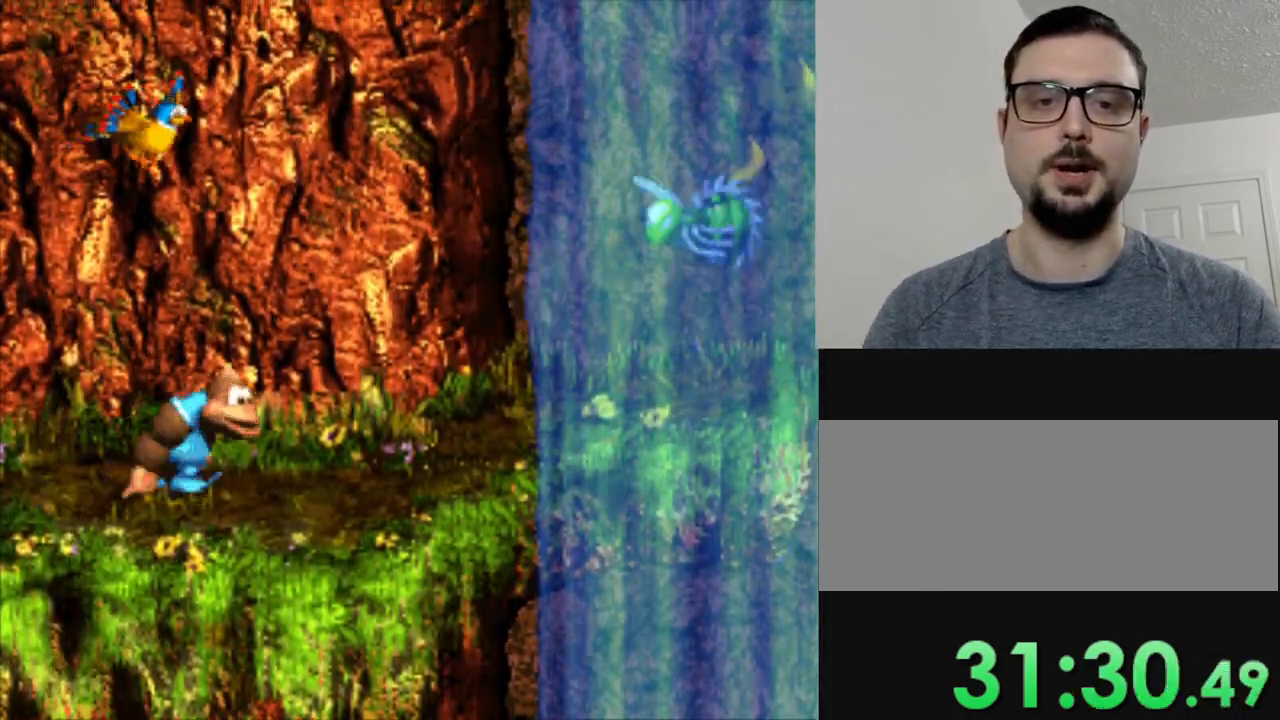
{"buttons": ["Y"], "events": [[200, "DPAD_RIGHT", "up"]]}
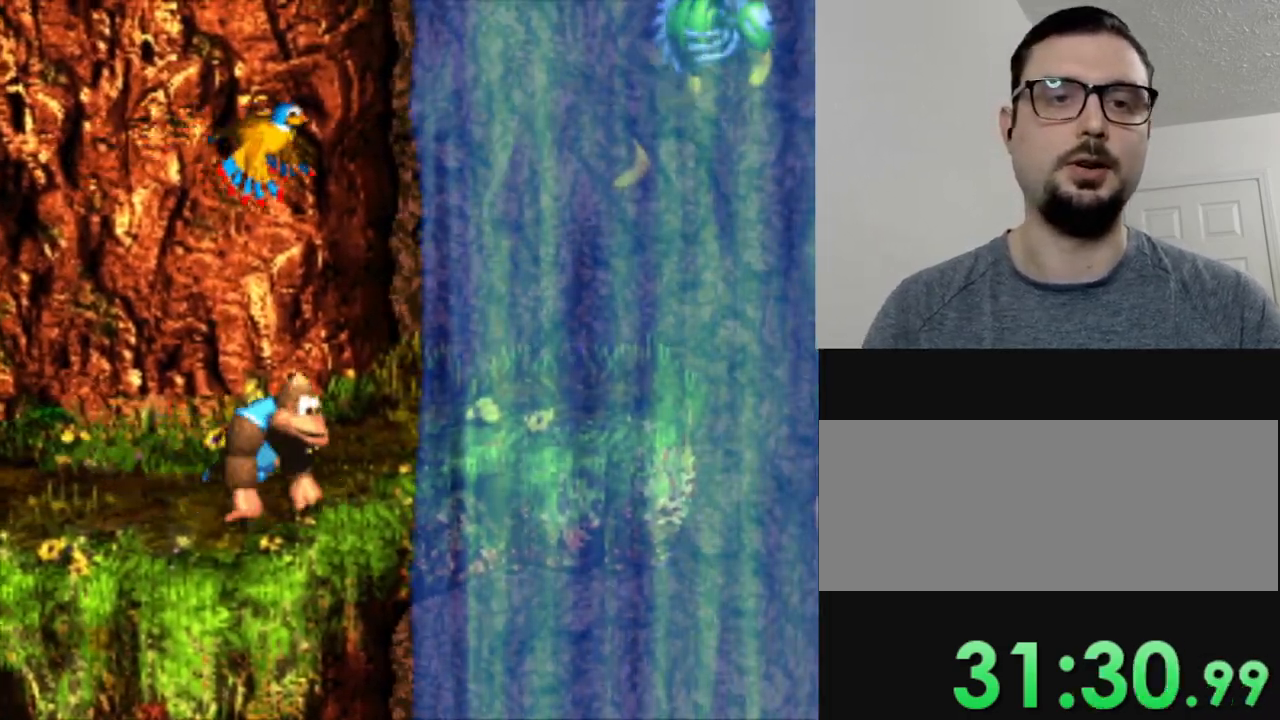
{"buttons": ["Y"], "events": [[134, "DPAD_RIGHT", "down"], [250, "DPAD_RIGHT", "up"]]}
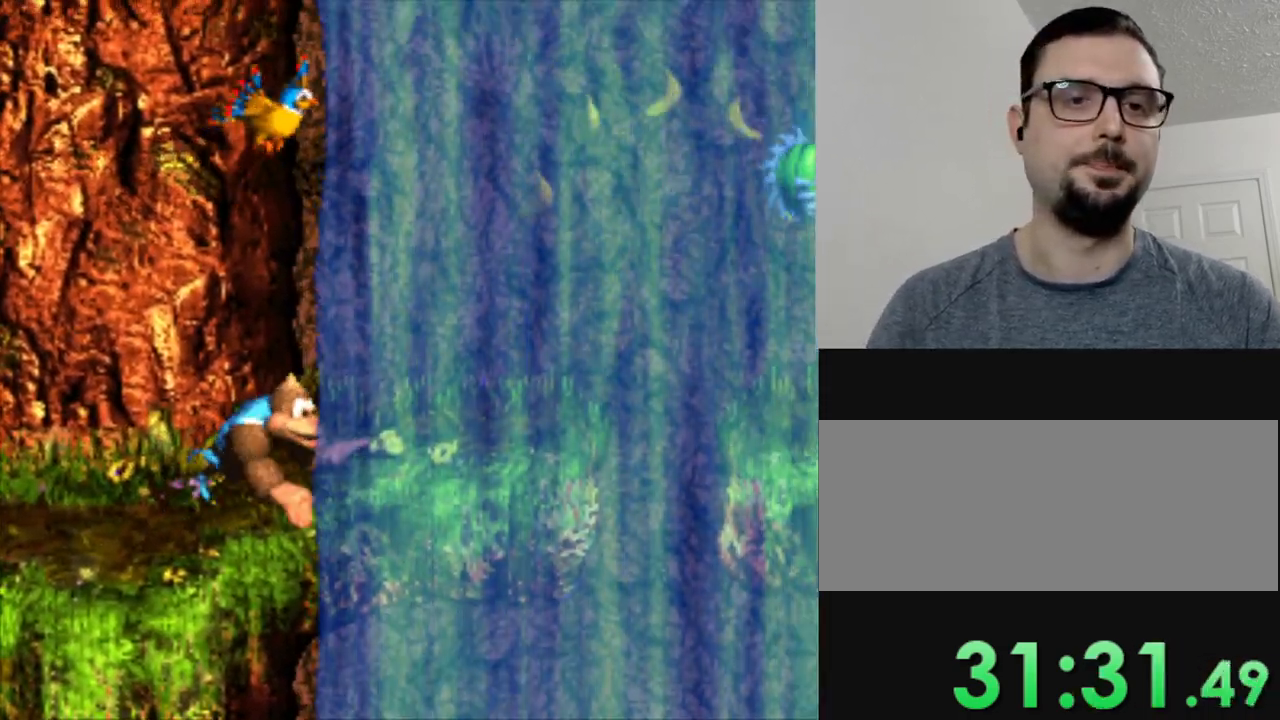
{"buttons": ["Y"], "events": []}
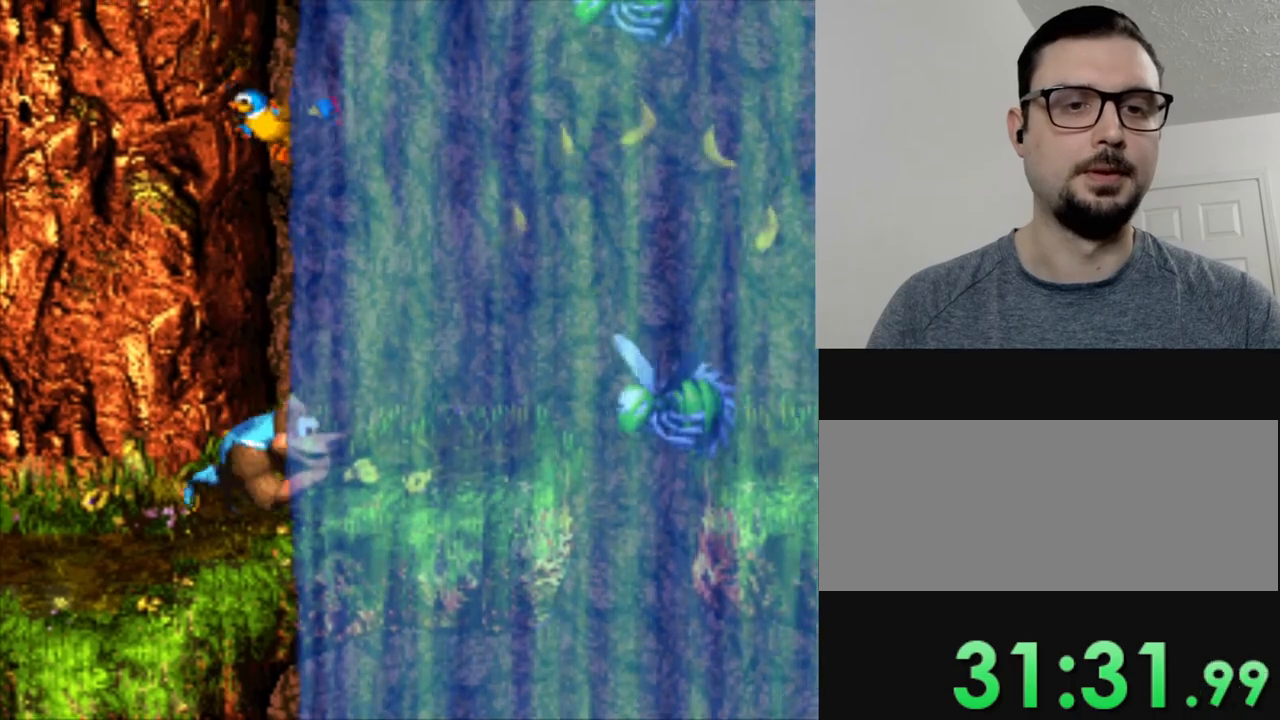
{"buttons": ["Y"], "events": []}